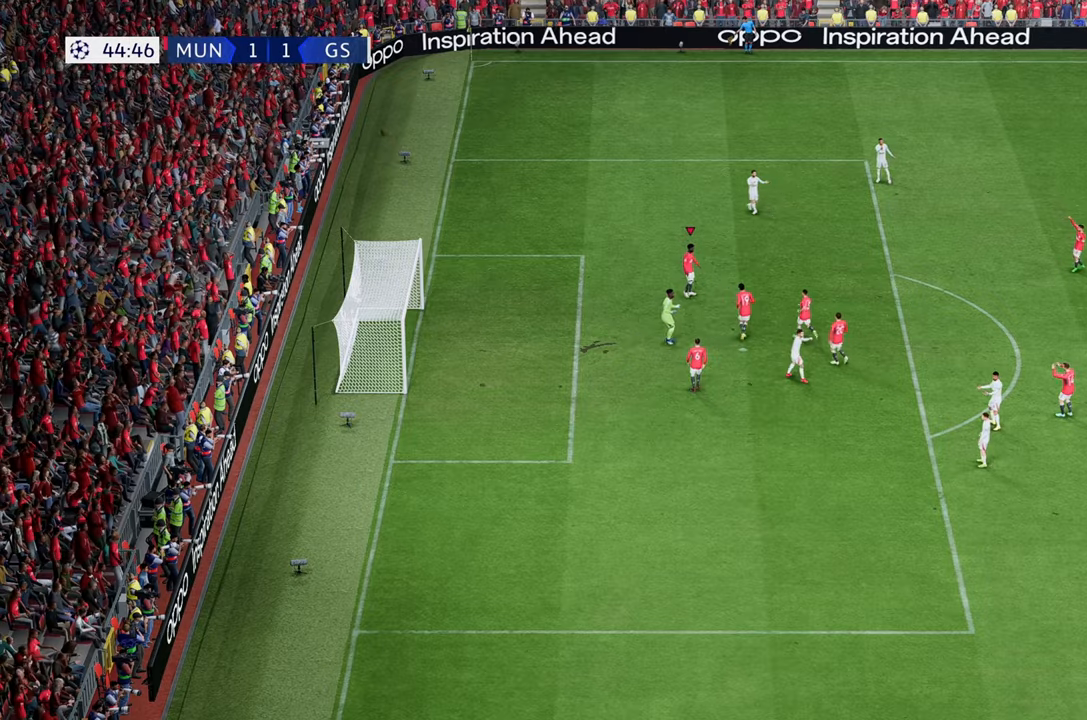
Gameplay with a controller (Xbox layout); each line is a JSON object with the inputs held at the frame after it (dt_ms = milliseconds from this image to that frame). "events" lists button and stick changes between this image and that frame as [ms after this image, input, new state], when the widget could be followed in between. Not read: L3 R3.
{"dt_ms": 500, "buttons": [], "left_stick": "down-right", "right_stick": "center", "events": [[333, "left_stick", "up-left"], [500, "left_stick", "down-right"]]}
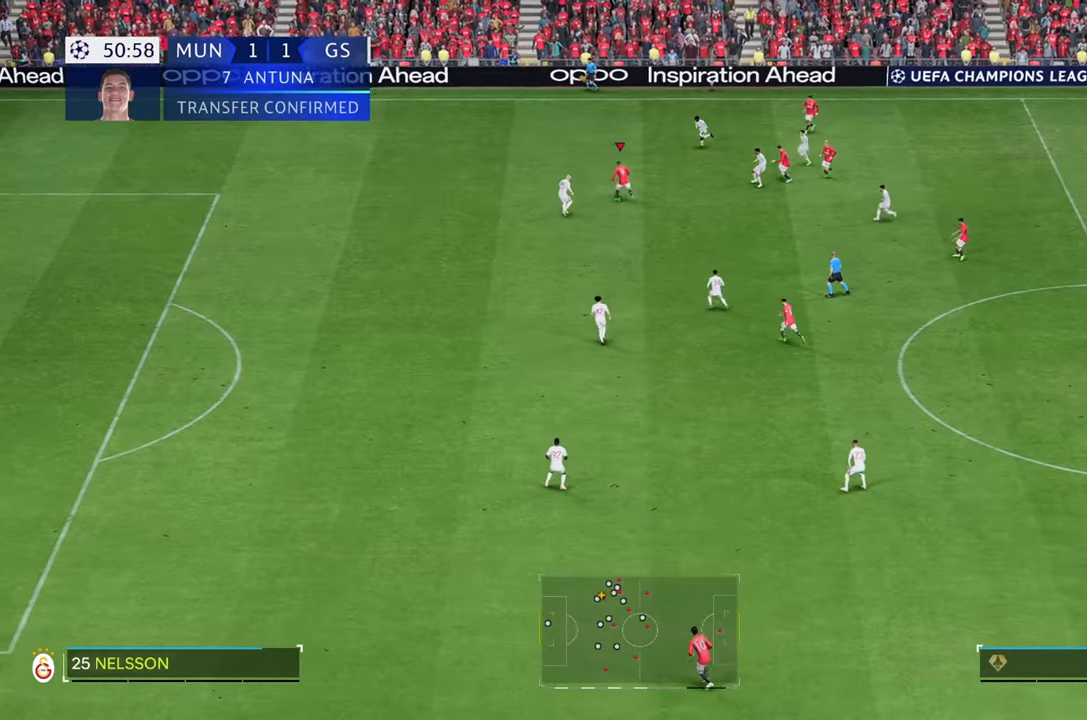
{"dt_ms": 500, "buttons": [], "left_stick": "down-left", "right_stick": "center", "events": [[283, "left_stick", "down"], [450, "left_stick", "down-left"]]}
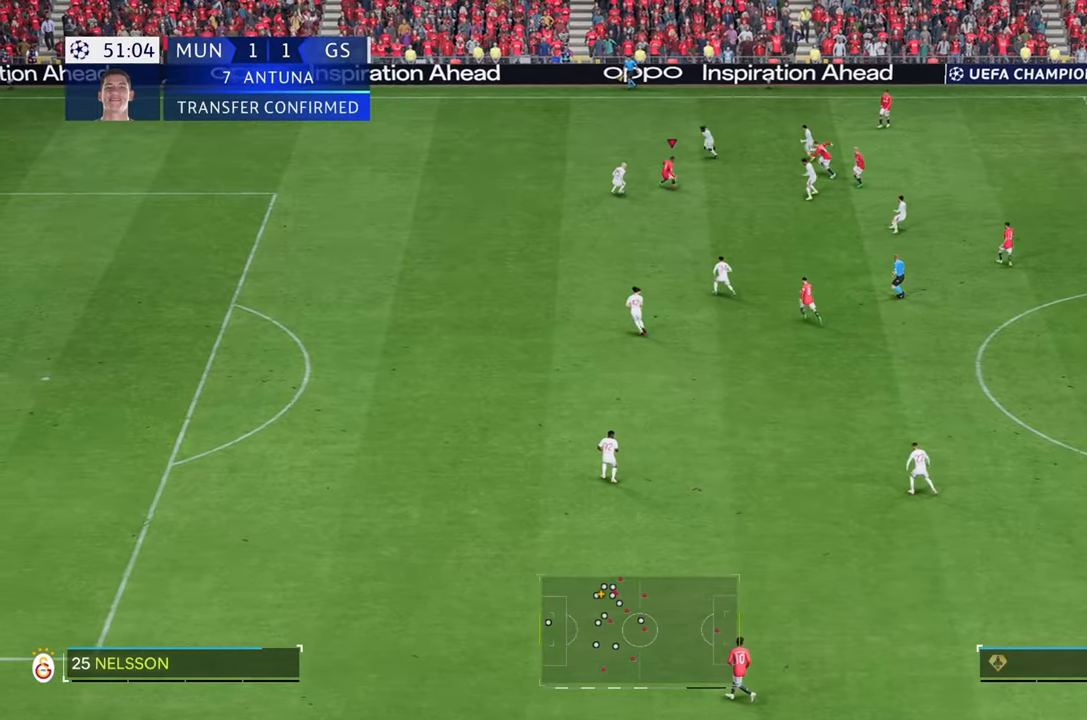
{"dt_ms": 500, "buttons": ["R2"], "left_stick": "down-left", "right_stick": "center", "events": [[167, "R2", "down"]]}
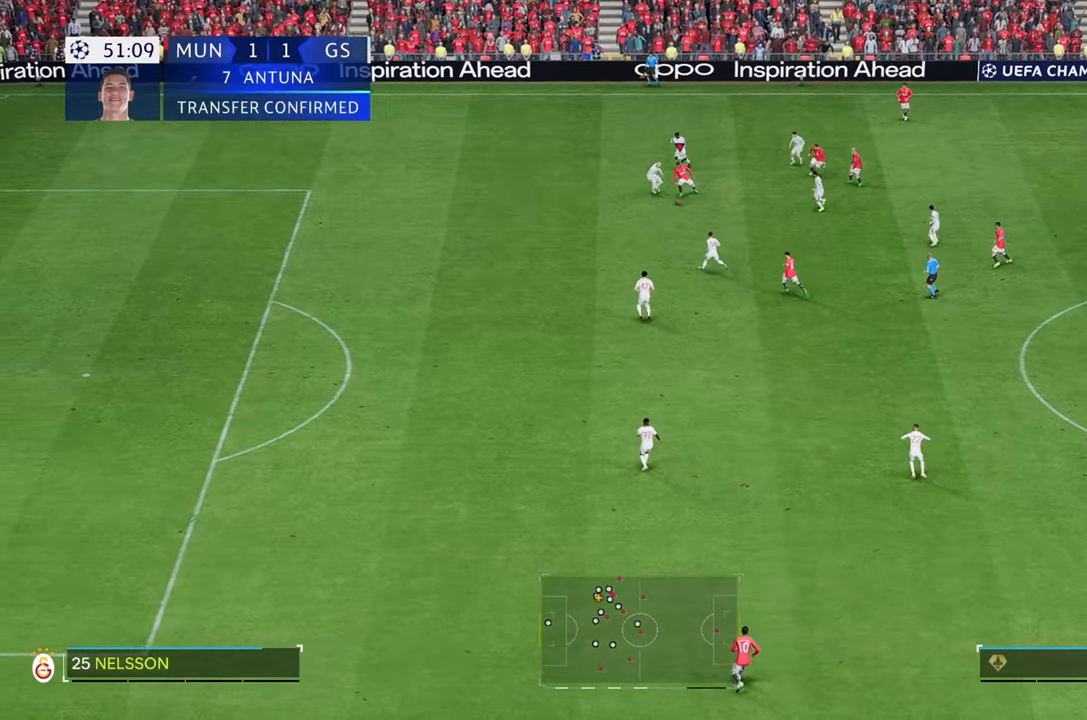
{"dt_ms": 500, "buttons": ["R2"], "left_stick": "down-left", "right_stick": "center", "events": [[167, "left_stick", "down"], [333, "left_stick", "down-left"]]}
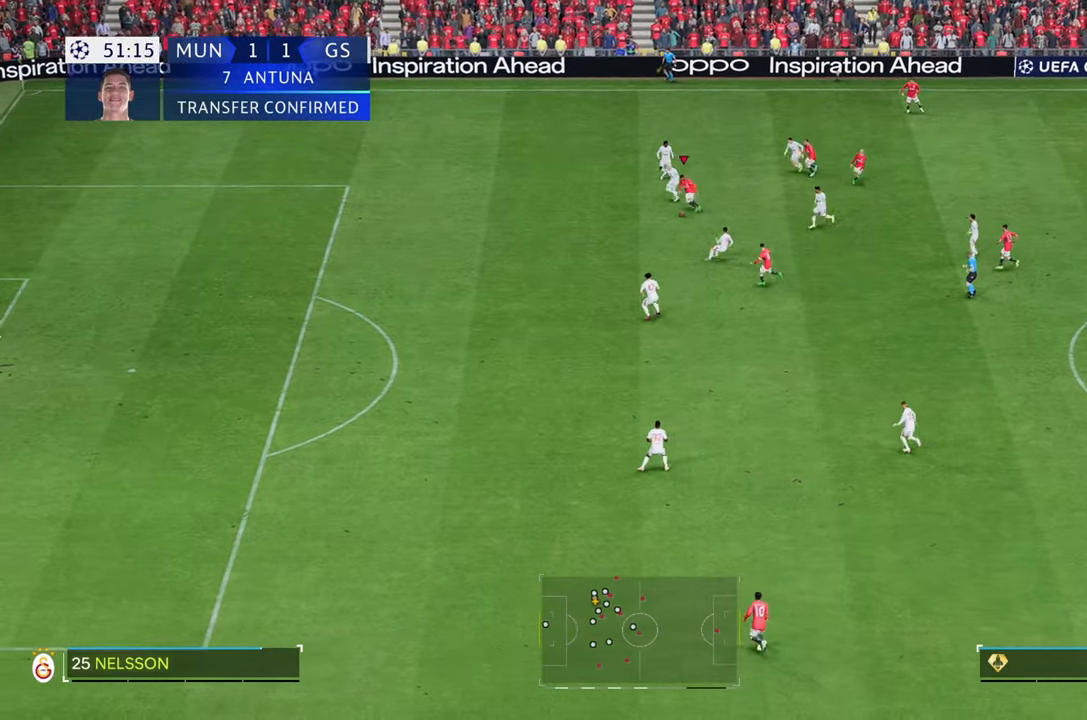
{"dt_ms": 500, "buttons": ["R2"], "left_stick": "left", "right_stick": "center", "events": [[50, "left_stick", "left"]]}
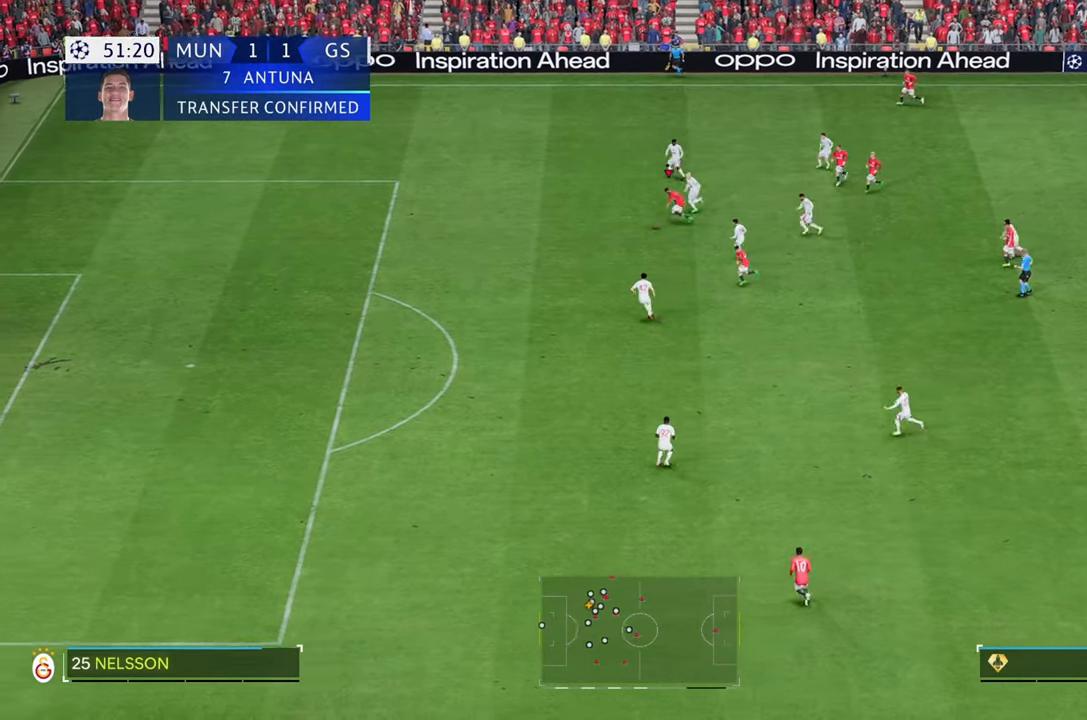
{"dt_ms": 500, "buttons": ["R2"], "left_stick": "left", "right_stick": "center", "events": []}
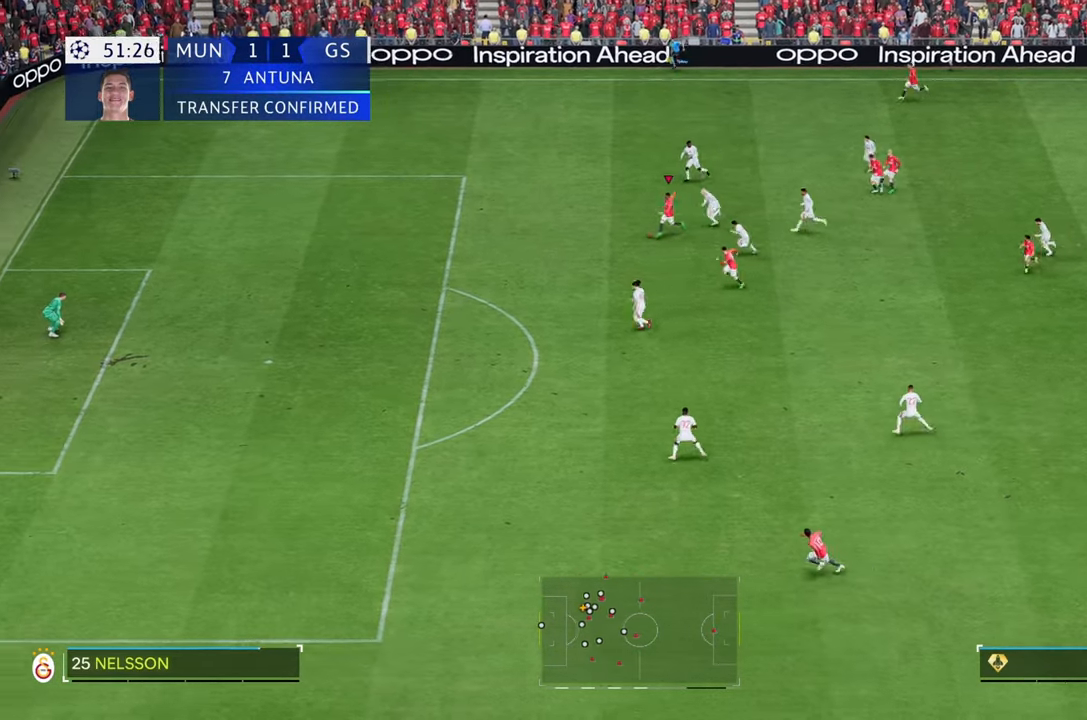
{"dt_ms": 500, "buttons": ["R2"], "left_stick": "left", "right_stick": "center", "events": []}
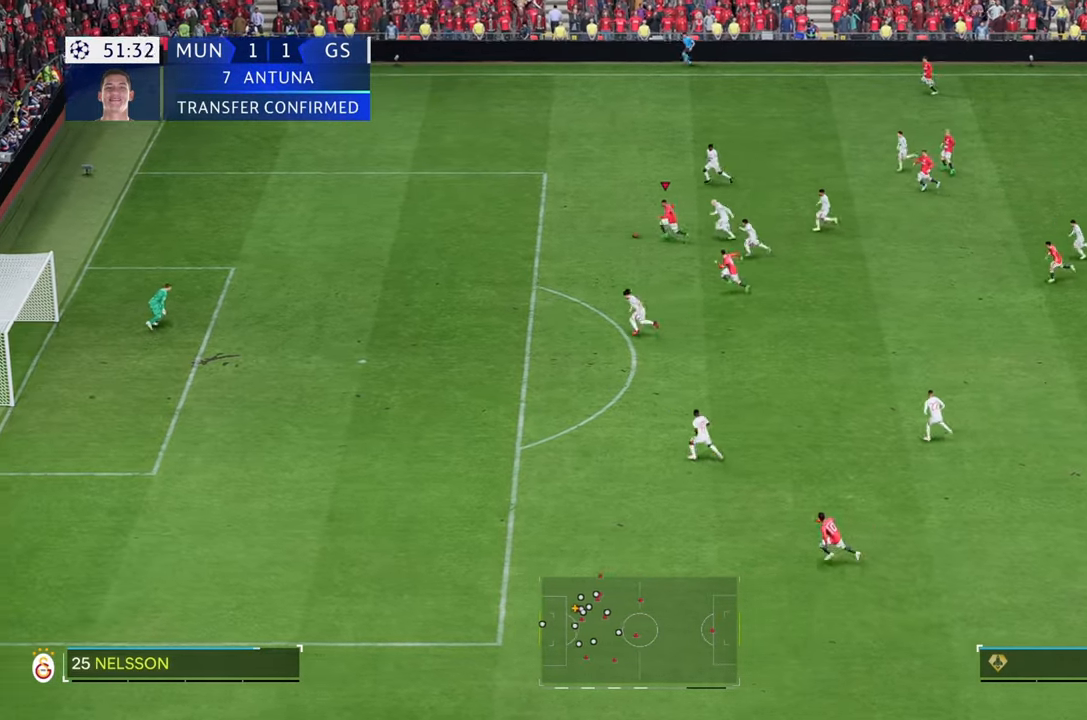
{"dt_ms": 500, "buttons": ["R2"], "left_stick": "left", "right_stick": "center", "events": []}
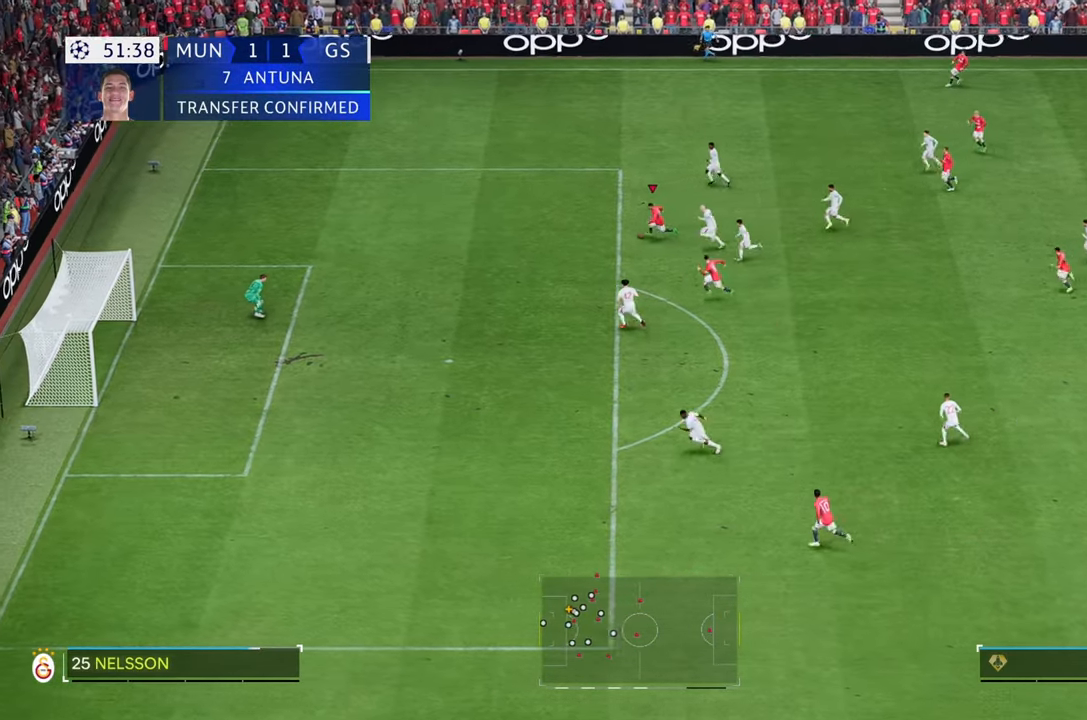
{"dt_ms": 500, "buttons": [], "left_stick": "down-left", "right_stick": "center", "events": [[383, "R2", "up"], [467, "left_stick", "down-left"]]}
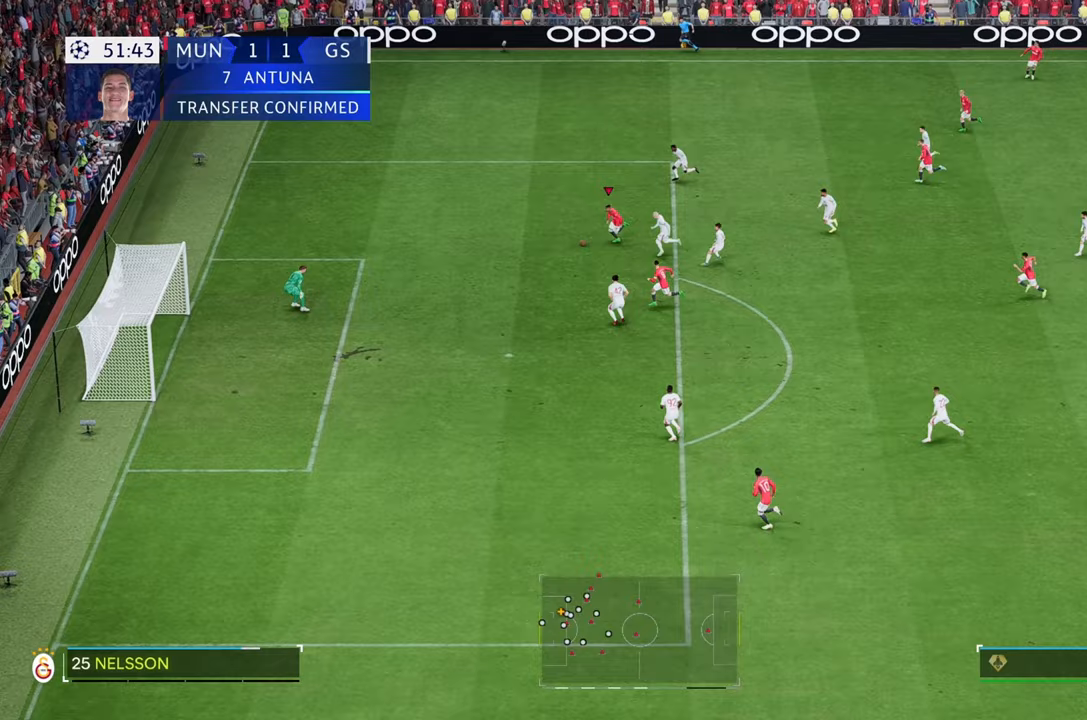
{"dt_ms": 1000, "buttons": [], "left_stick": "down-left", "right_stick": "center"}
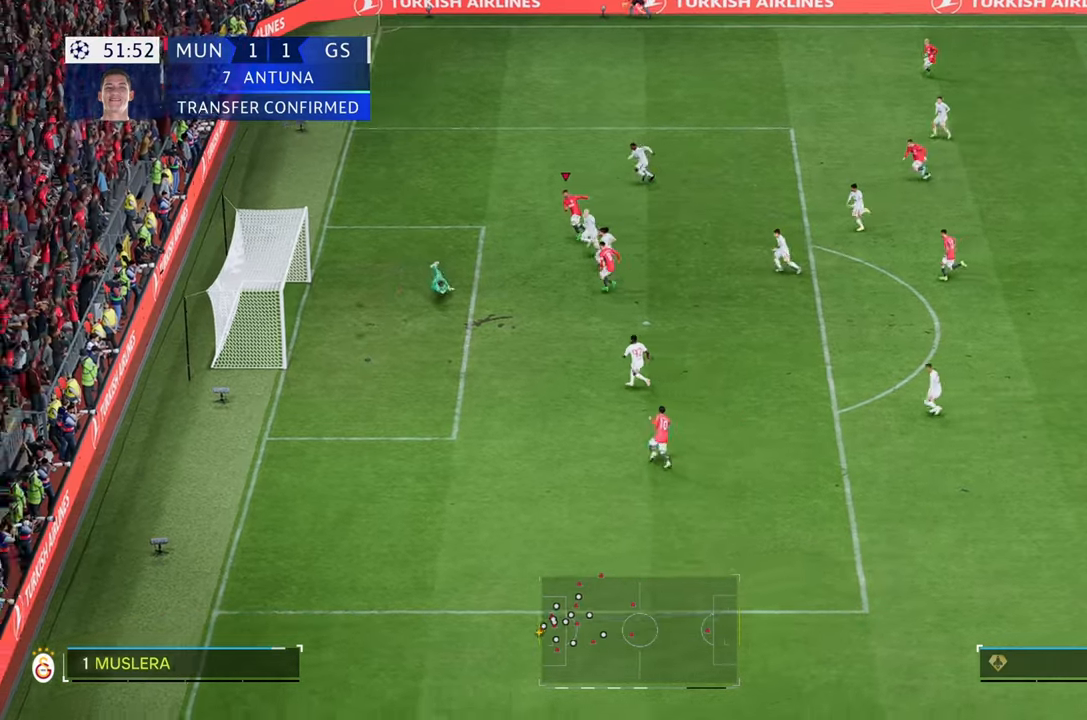
{"dt_ms": 500, "buttons": [], "left_stick": "down-left", "right_stick": "center", "events": []}
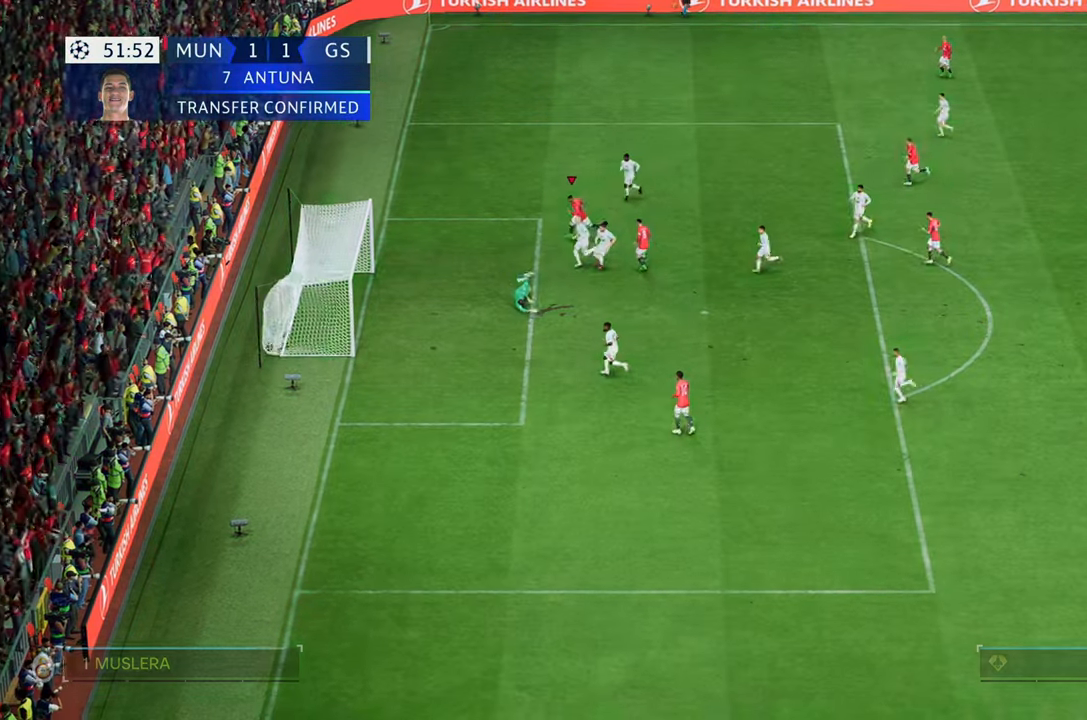
{"dt_ms": 500, "buttons": [], "left_stick": "down", "right_stick": "center", "events": [[450, "left_stick", "down"]]}
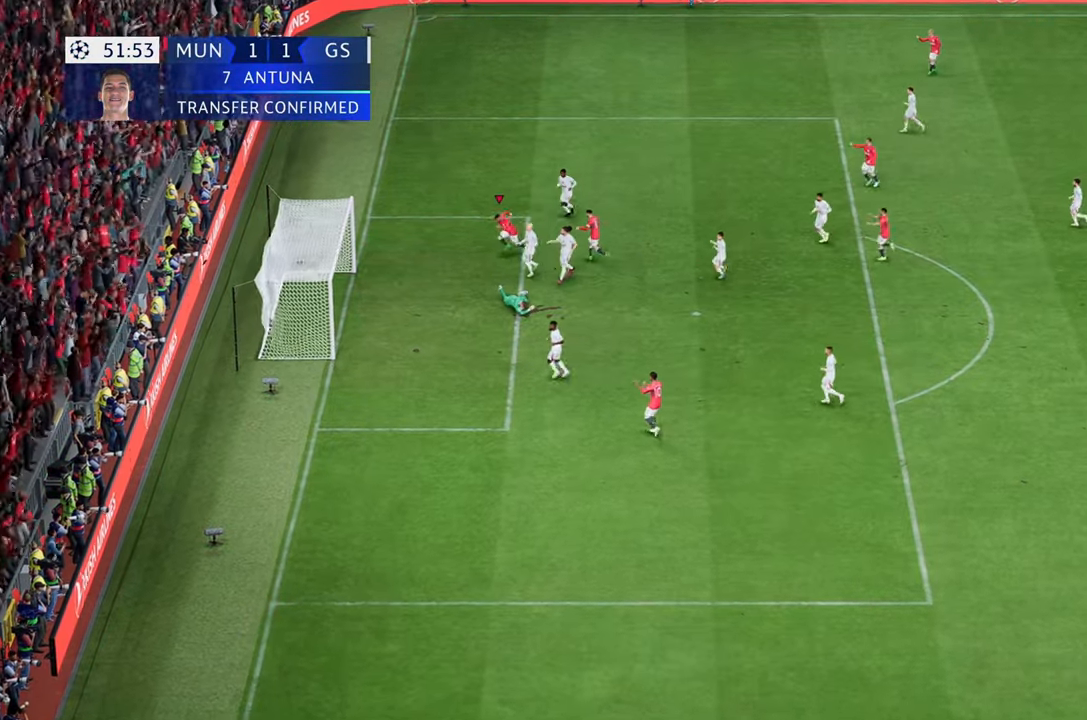
{"dt_ms": 500, "buttons": [], "left_stick": "down", "right_stick": "center", "events": []}
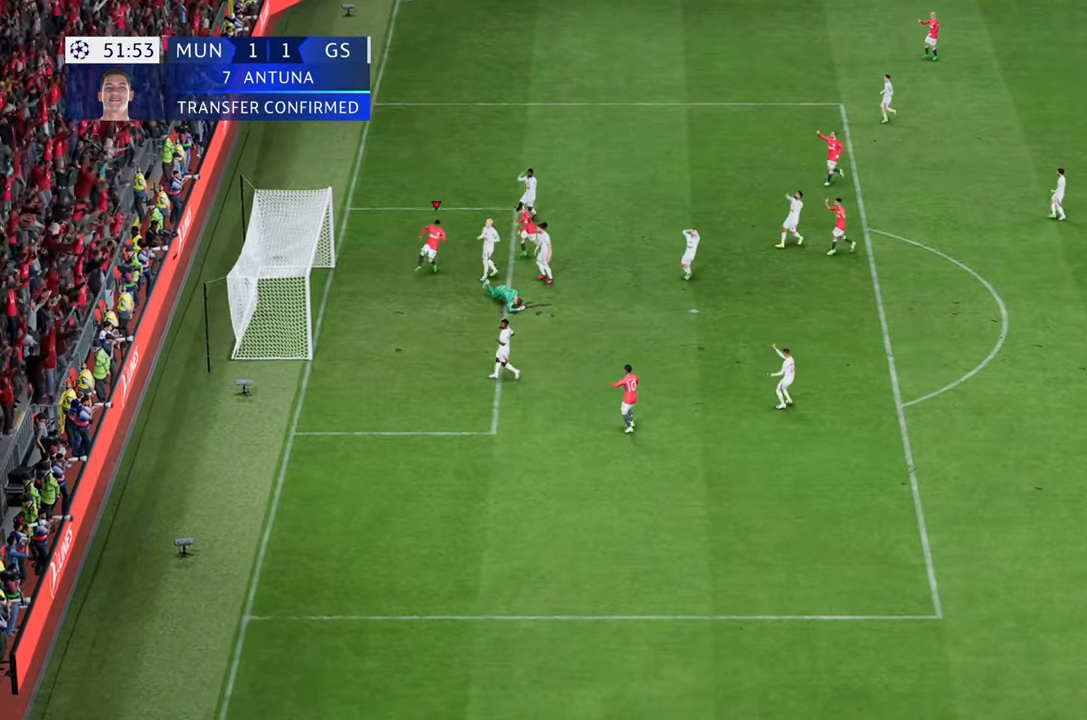
{"dt_ms": 500, "buttons": [], "left_stick": "down", "right_stick": "center", "events": []}
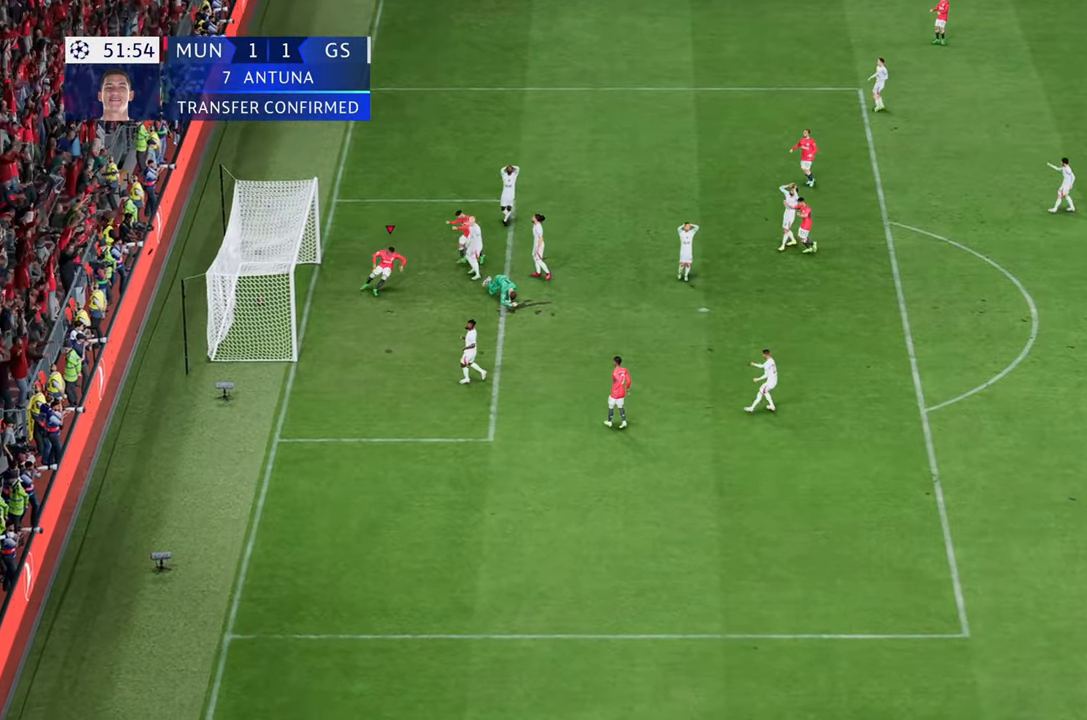
{"dt_ms": 500, "buttons": [], "left_stick": "down", "right_stick": "center", "events": []}
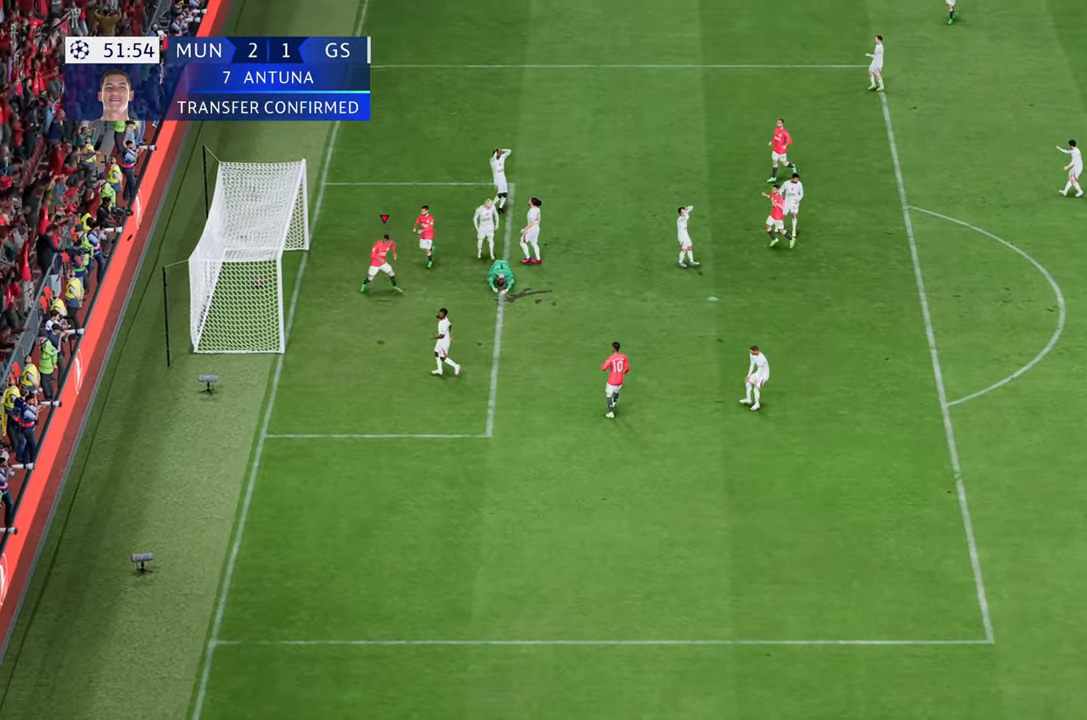
{"dt_ms": 500, "buttons": [], "left_stick": "down-right", "right_stick": "center", "events": [[117, "left_stick", "down-right"]]}
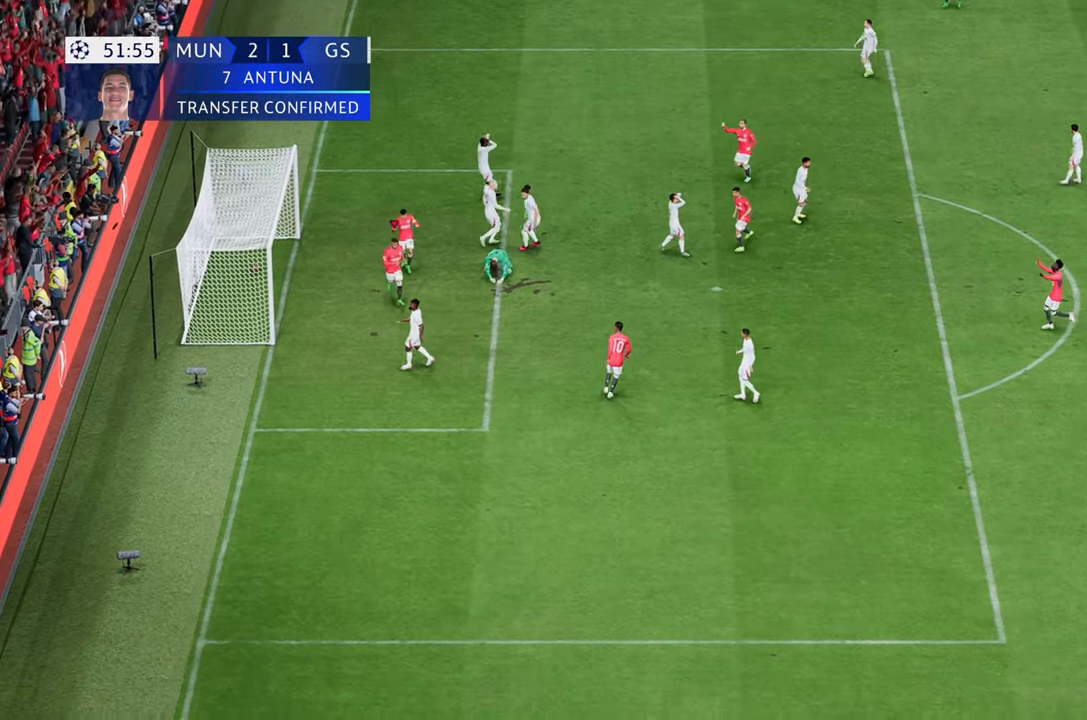
{"dt_ms": 500, "buttons": [], "left_stick": "down-right", "right_stick": "center", "events": []}